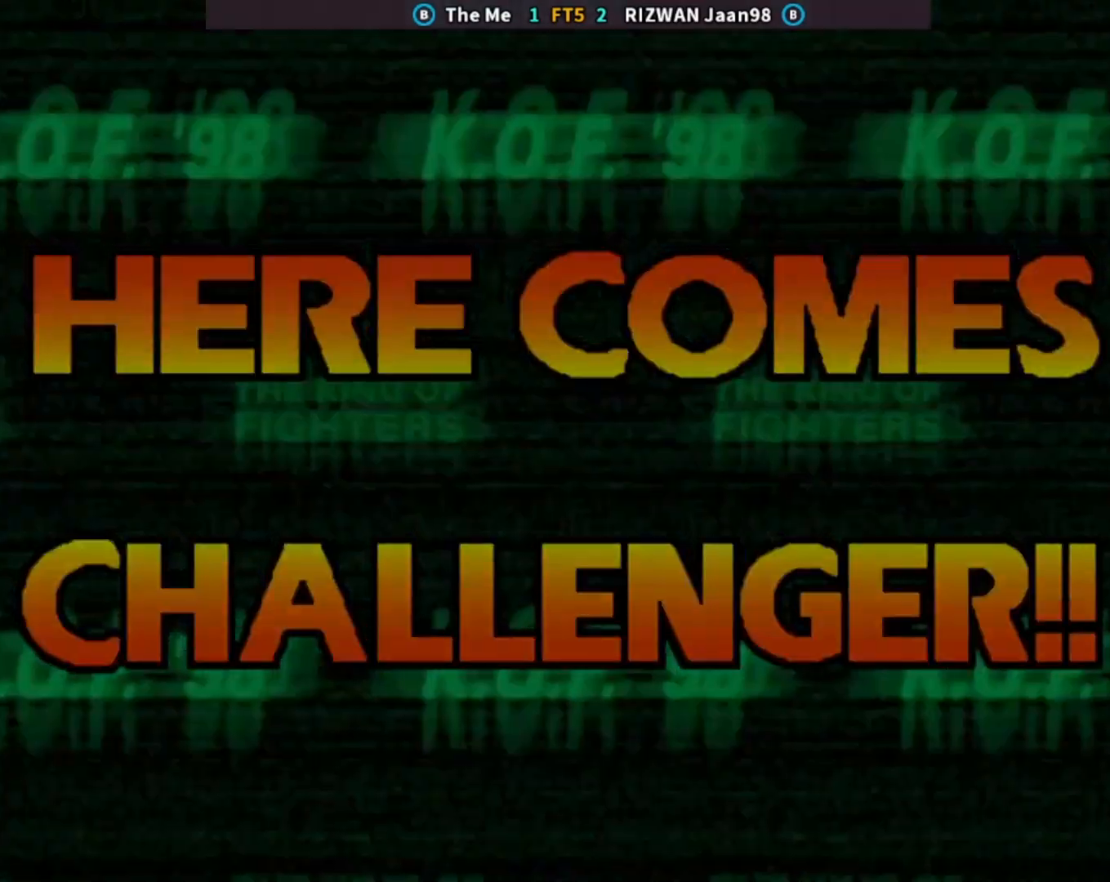
Gameplay with a controller (arcade stick); each line is a JSON object with the inputs held at the frame after it. "events" lists button and stick changes between this image and that frame as [ms after this image, input, new state], when the widget could be followed in between. Not read: L3 R3.
{"buttons": [], "left_stick": "center", "events": []}
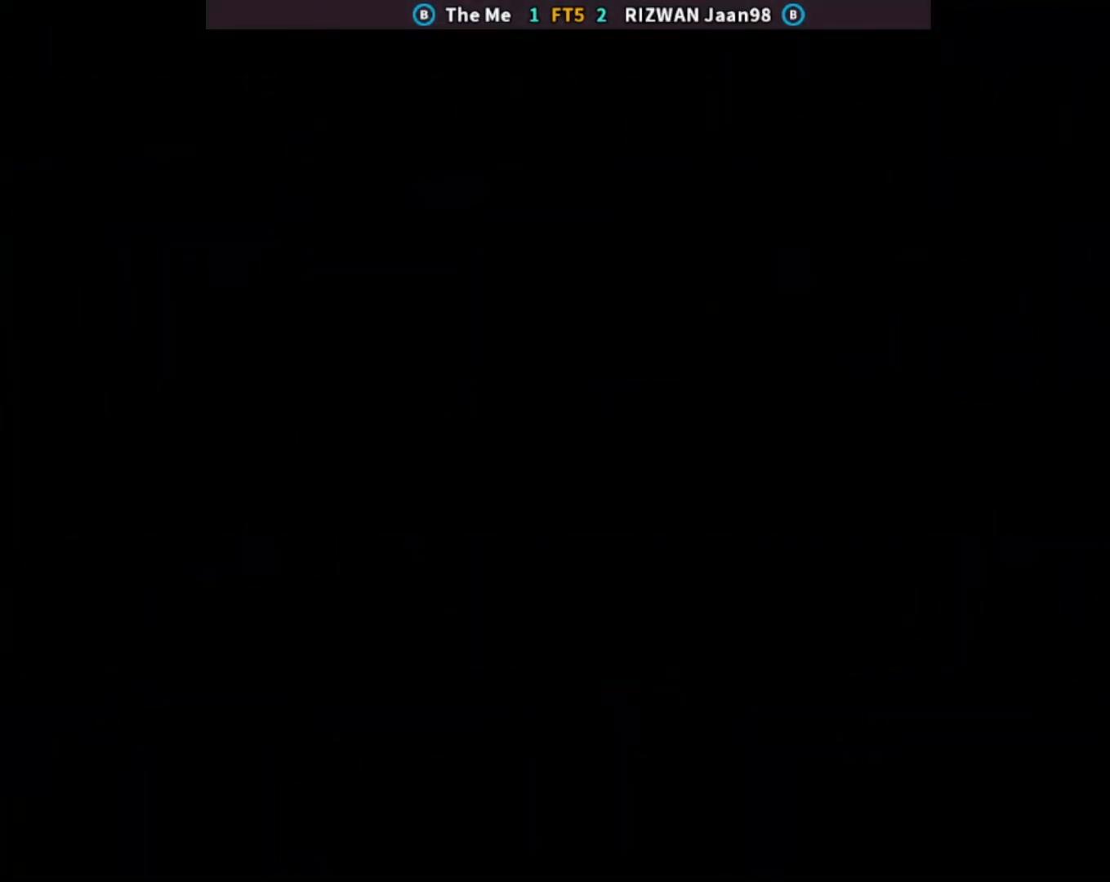
{"buttons": [], "left_stick": "center", "events": []}
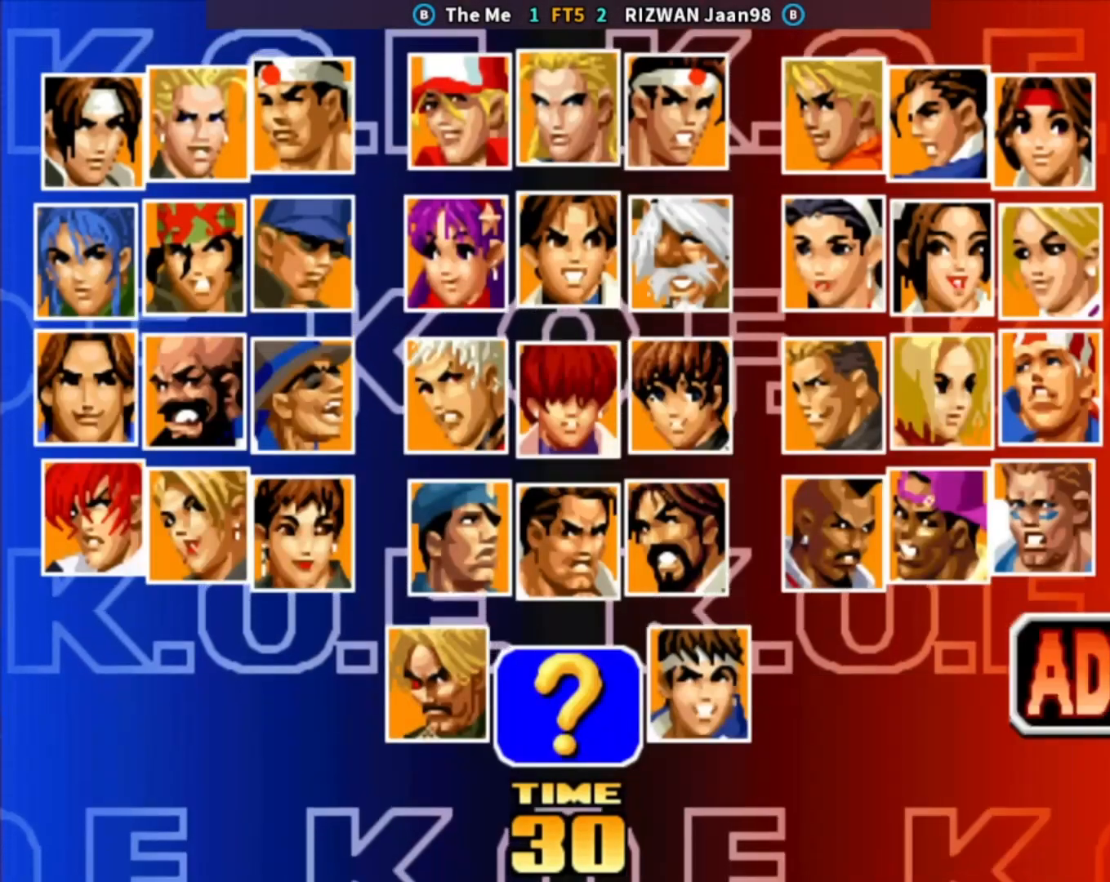
{"buttons": [], "left_stick": "center", "events": [[200, "SQUARE", "down"], [333, "SQUARE", "up"]]}
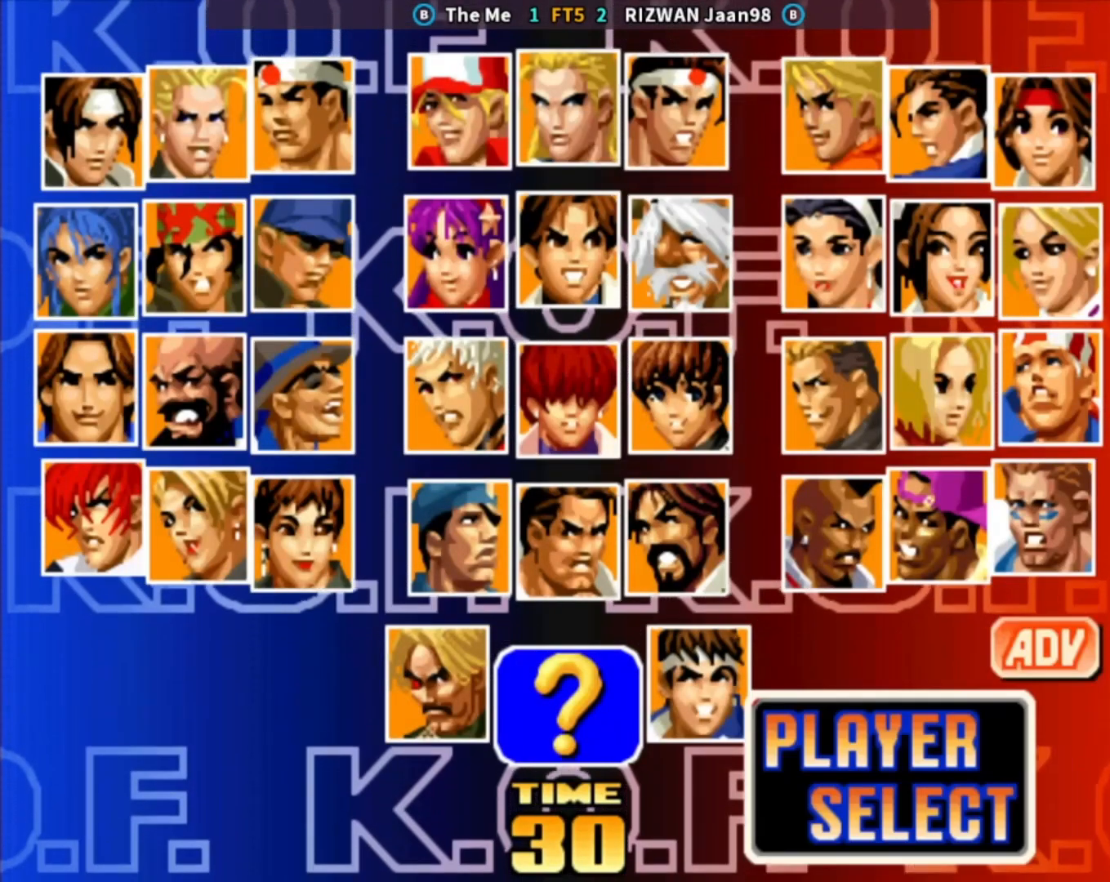
{"buttons": [], "left_stick": "center", "events": [[183, "left_stick", "right"], [333, "left_stick", "up"], [483, "left_stick", "center"]]}
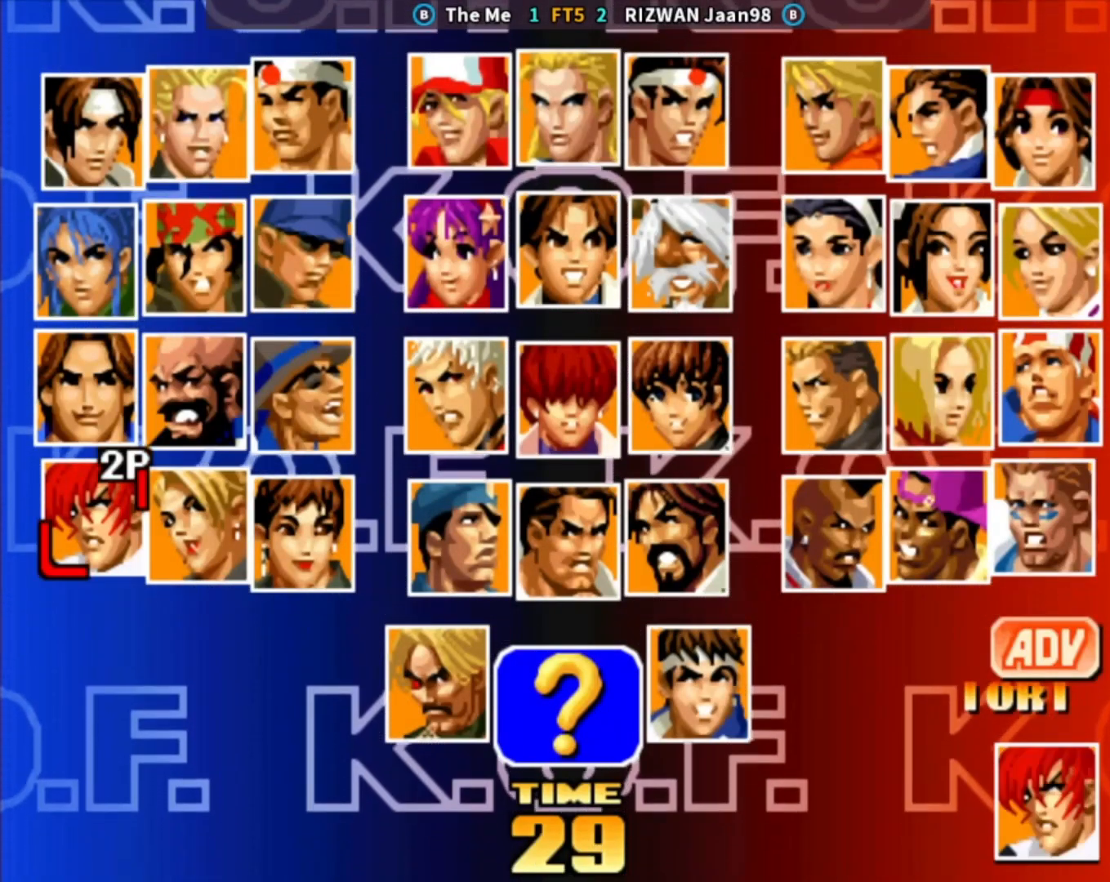
{"buttons": [], "left_stick": "center", "events": []}
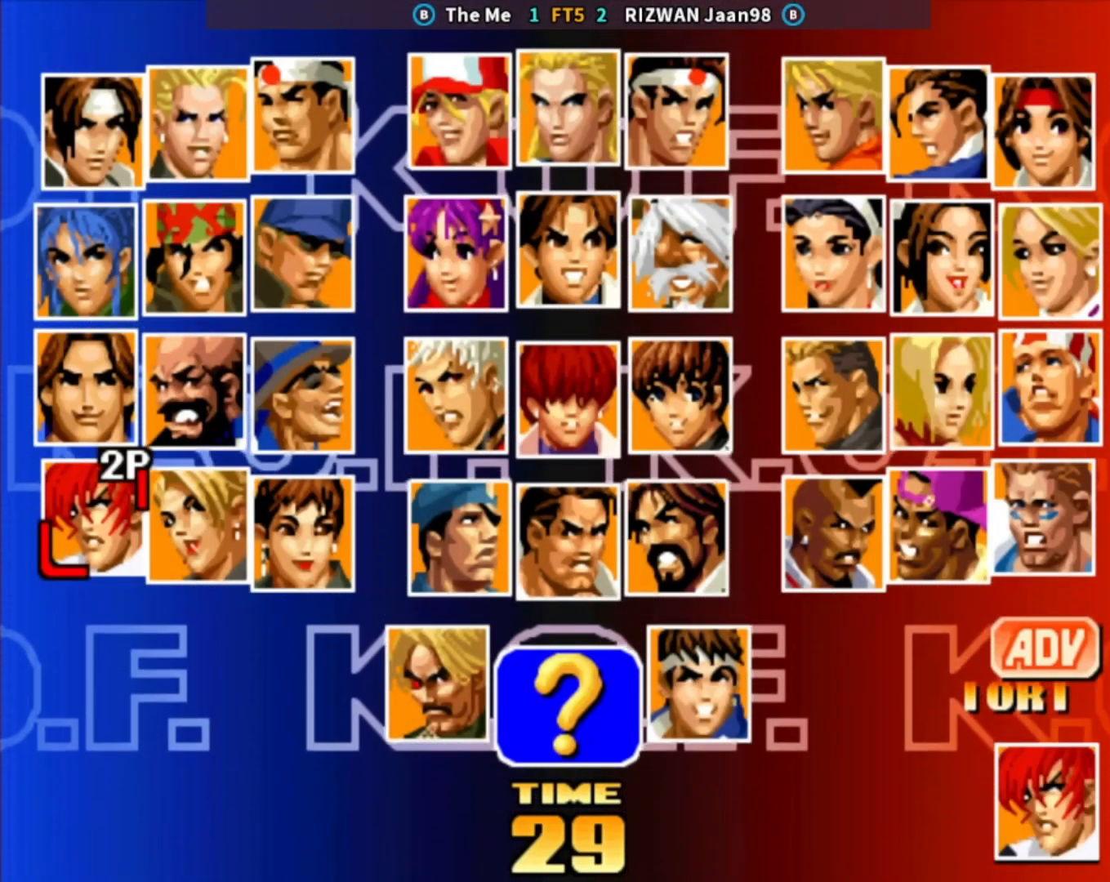
{"buttons": [], "left_stick": "center", "events": []}
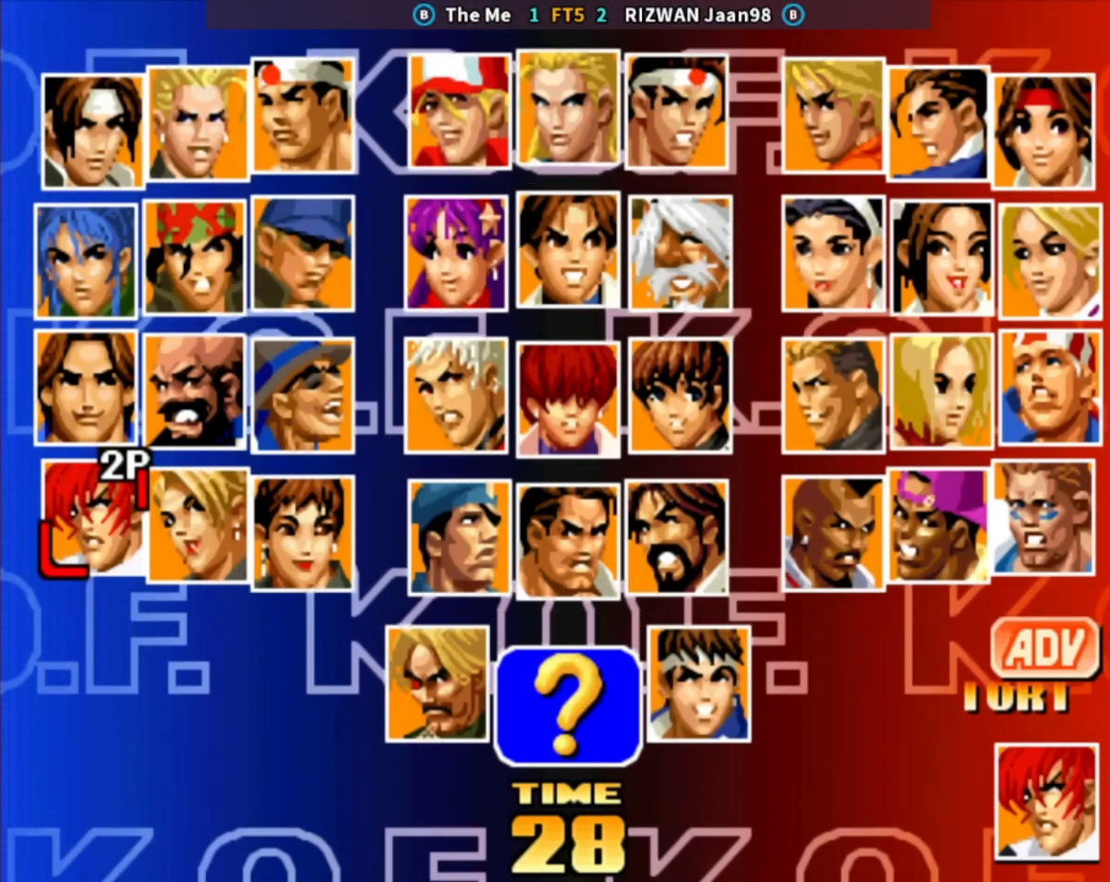
{"buttons": [], "left_stick": "center", "events": [[317, "CROSS", "down"], [400, "CROSS", "up"]]}
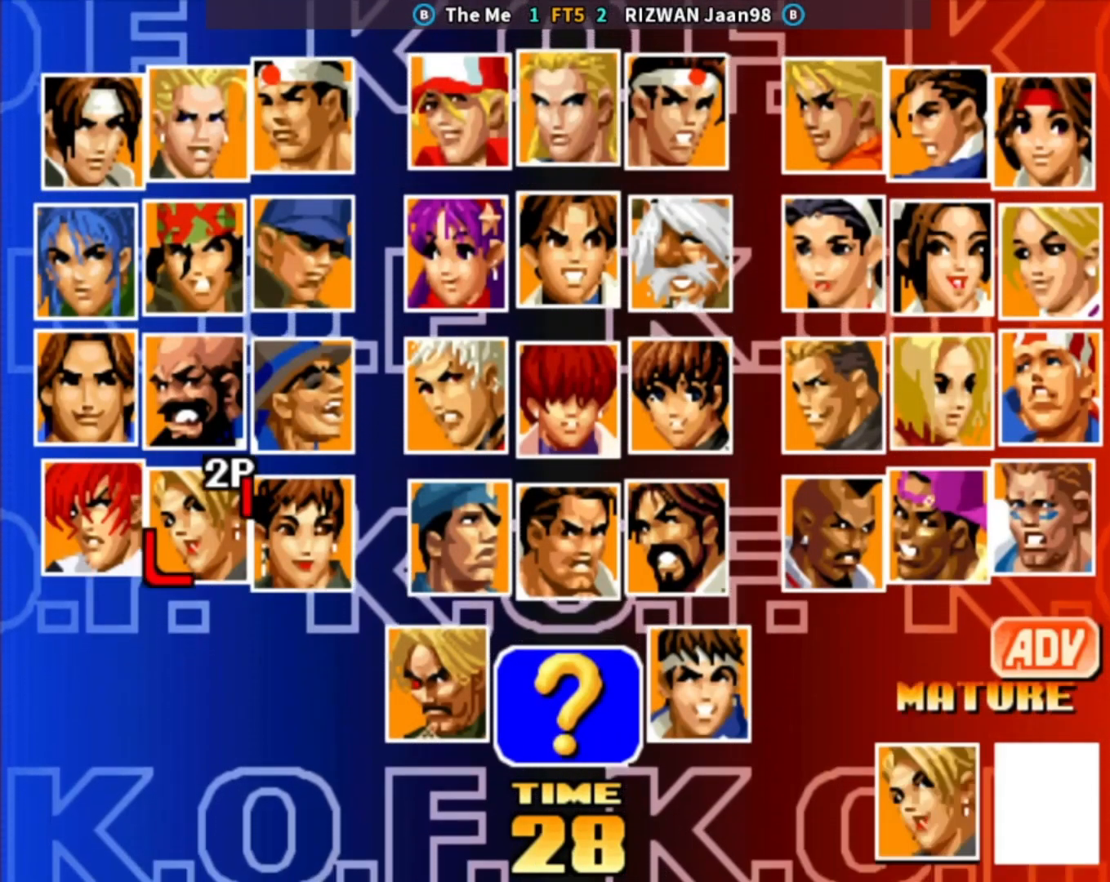
{"buttons": ["TRIANGLE"], "left_stick": "center", "events": [[33, "left_stick", "up"], [150, "left_stick", "left"], [250, "left_stick", "center"], [417, "TRIANGLE", "down"]]}
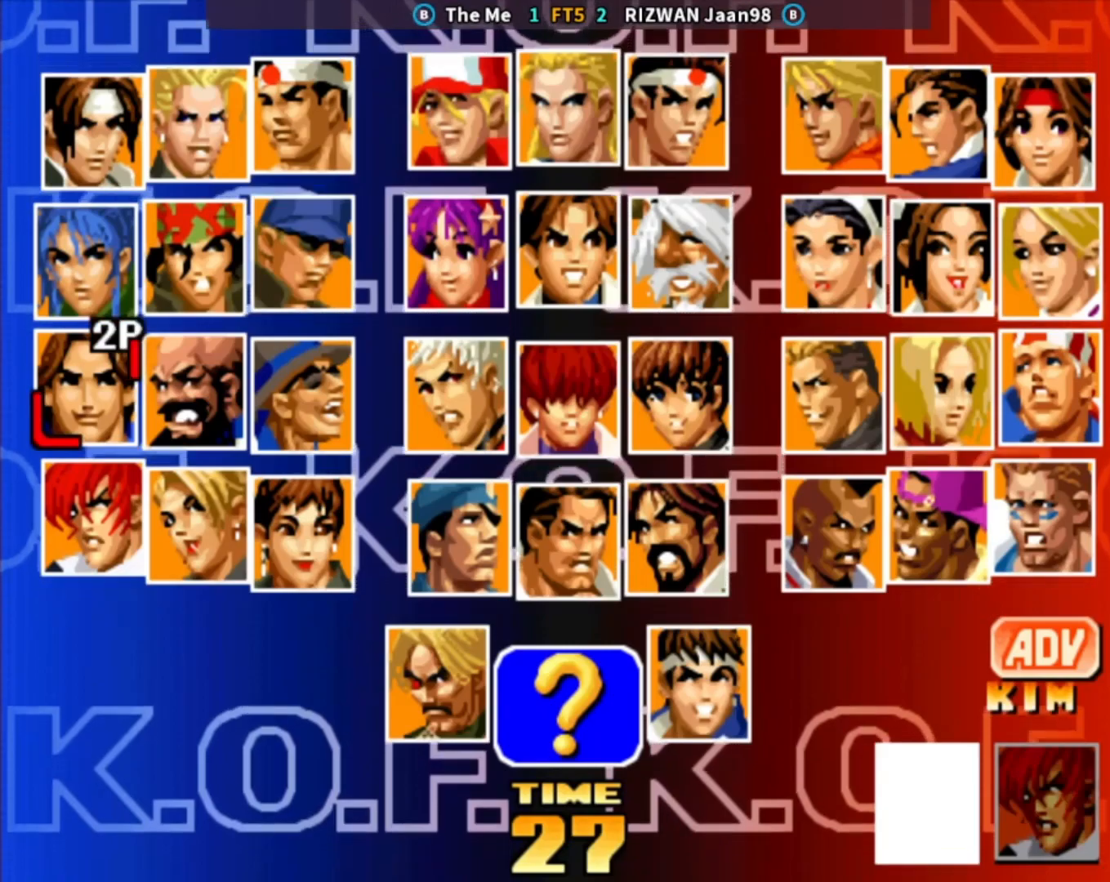
{"buttons": [], "left_stick": "right", "events": [[17, "TRIANGLE", "up"], [133, "left_stick", "right"], [267, "left_stick", "center"], [433, "left_stick", "right"]]}
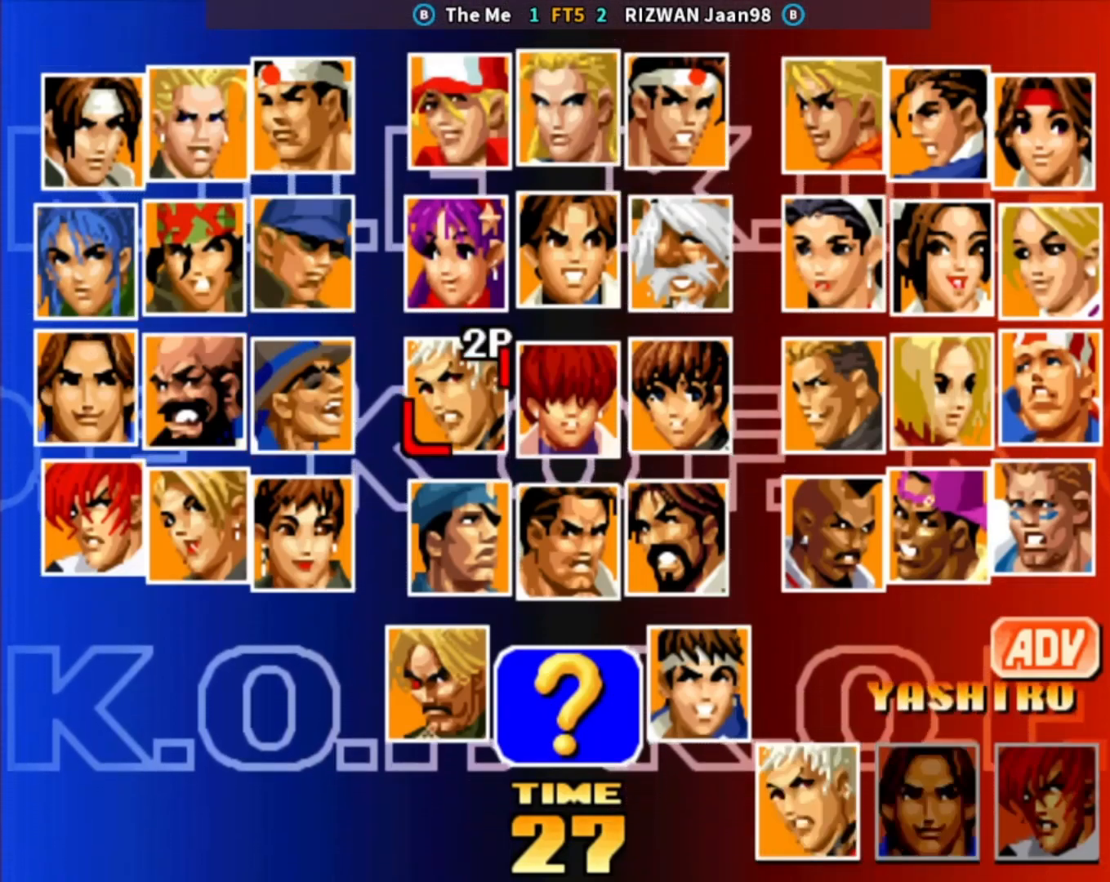
{"buttons": [], "left_stick": "center", "events": [[33, "left_stick", "center"], [117, "left_stick", "right"], [233, "left_stick", "center"], [333, "left_stick", "right"], [433, "left_stick", "center"]]}
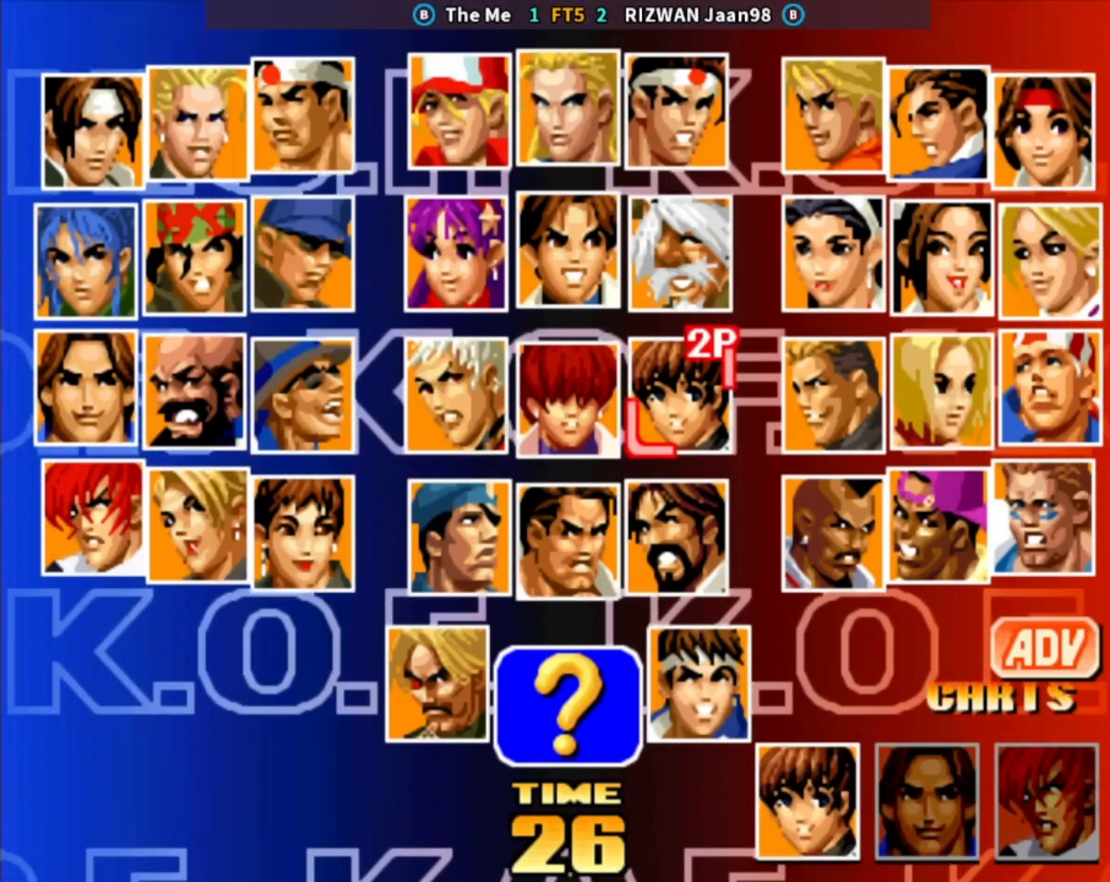
{"buttons": [], "left_stick": "center", "events": [[33, "left_stick", "right"], [150, "left_stick", "center"]]}
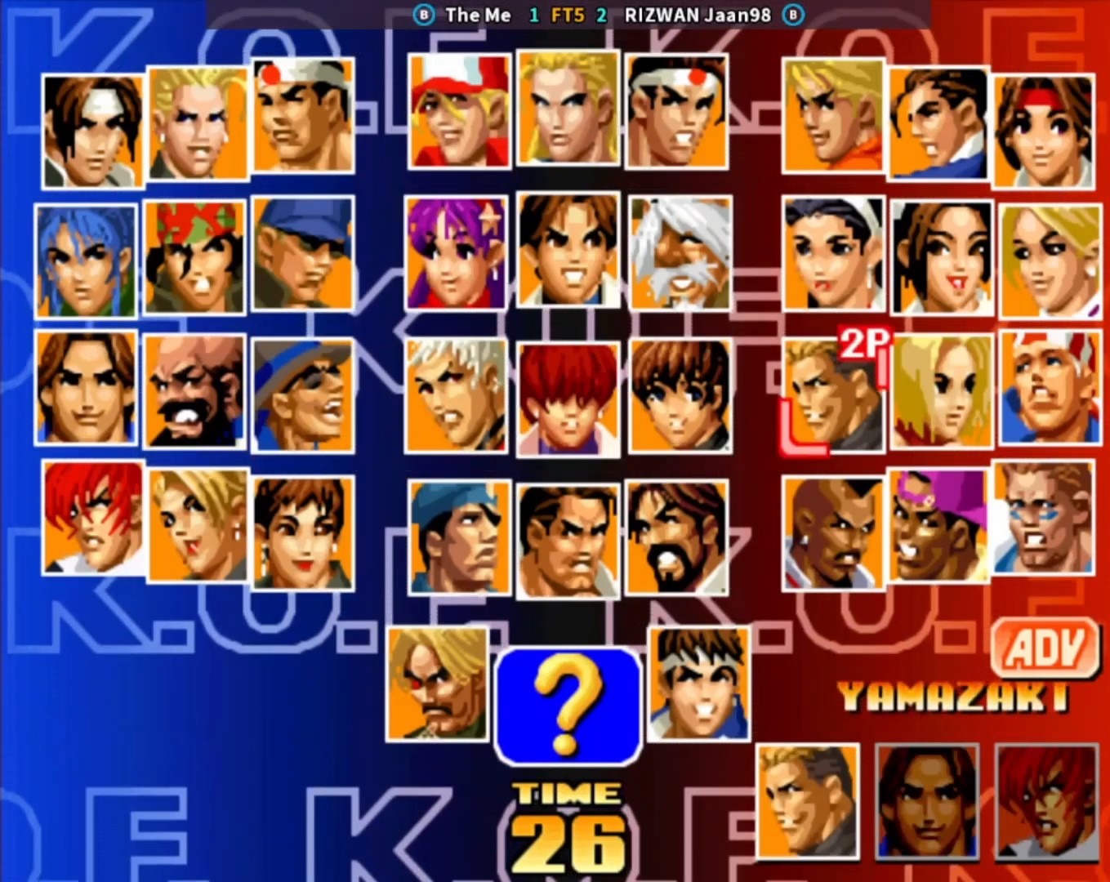
{"buttons": [], "left_stick": "center", "events": []}
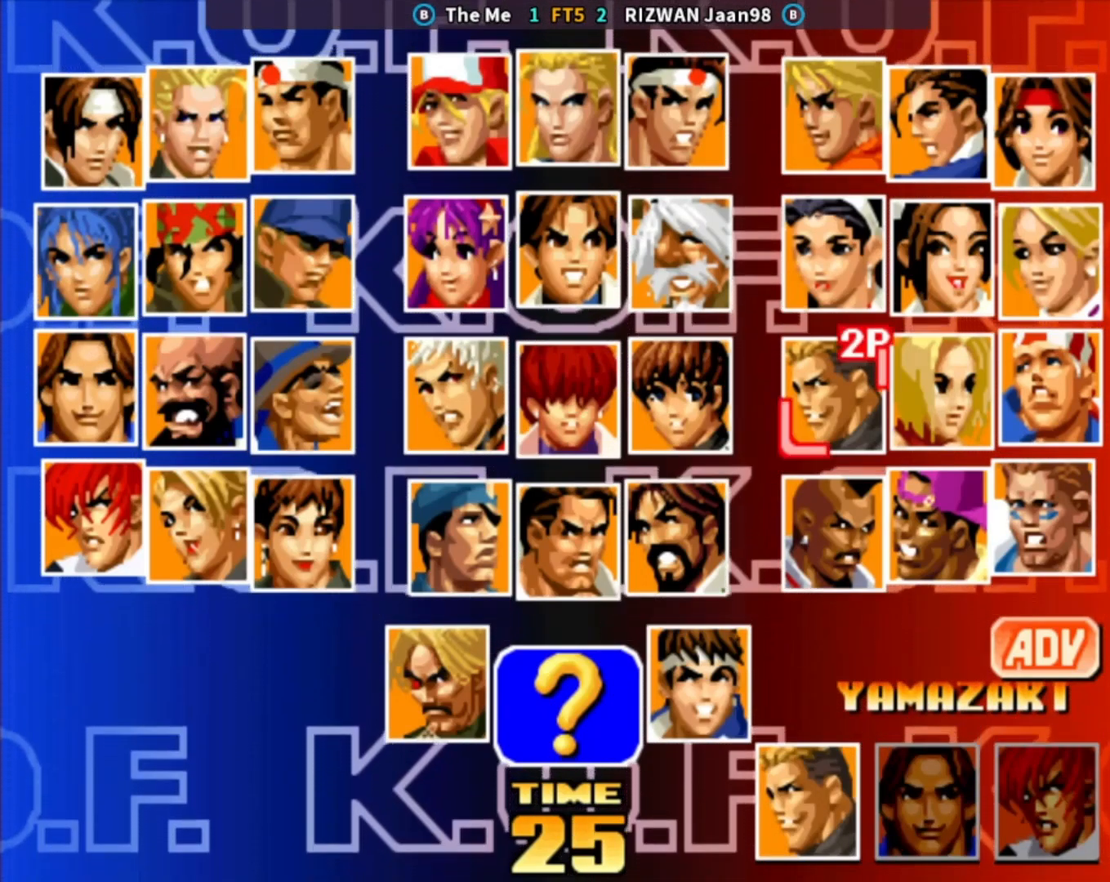
{"buttons": [], "left_stick": "center", "events": []}
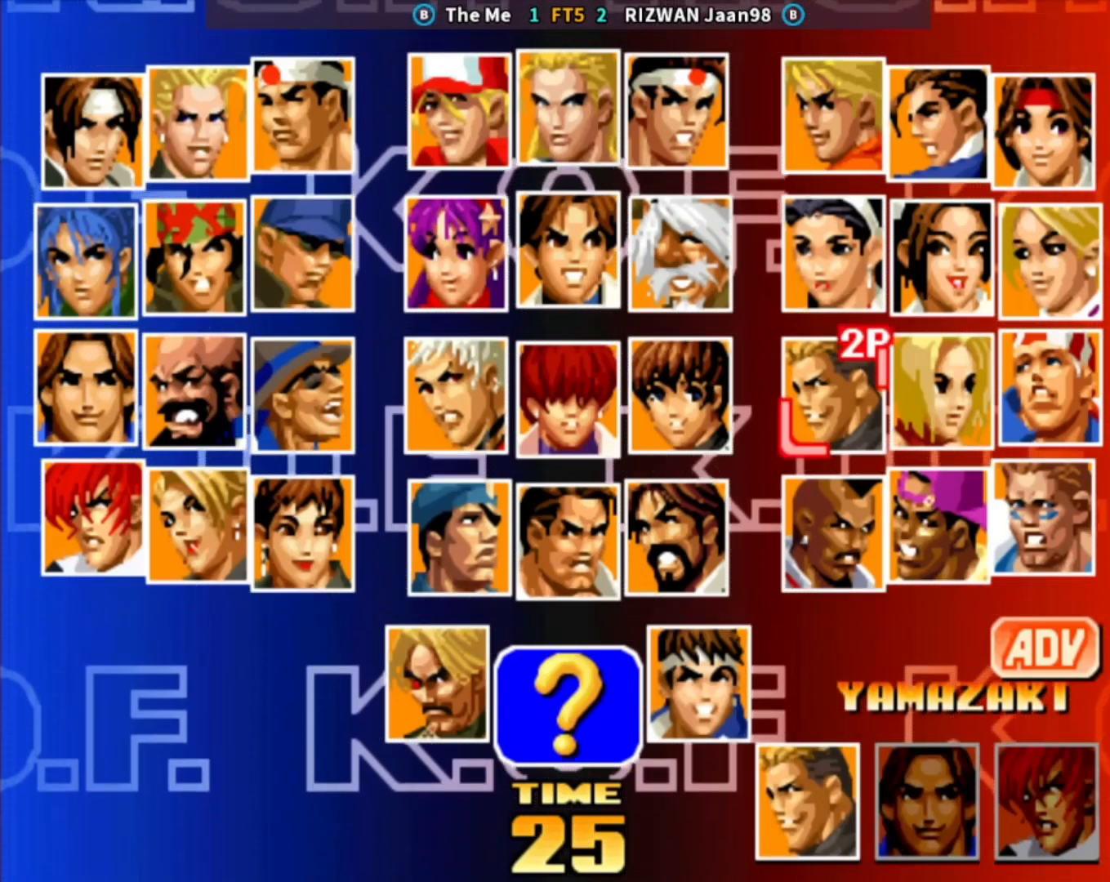
{"buttons": [], "left_stick": "center", "events": []}
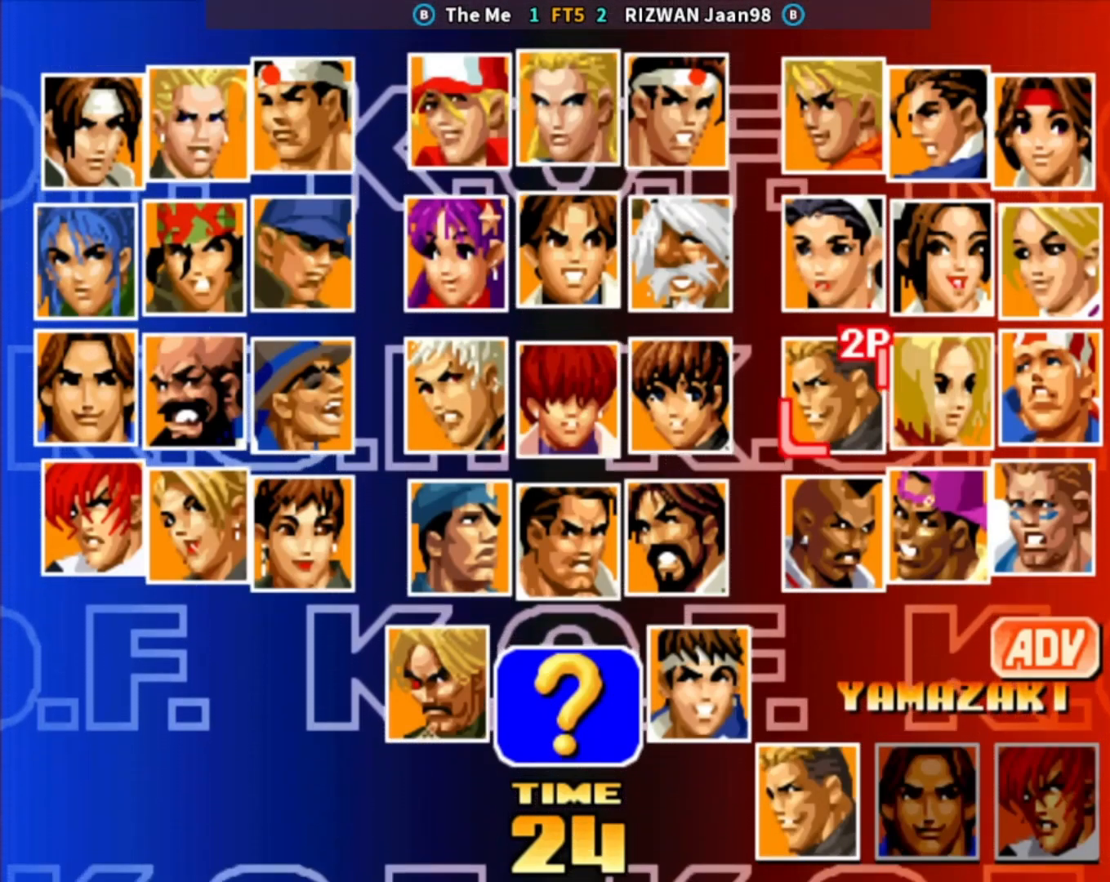
{"buttons": [], "left_stick": "center", "events": []}
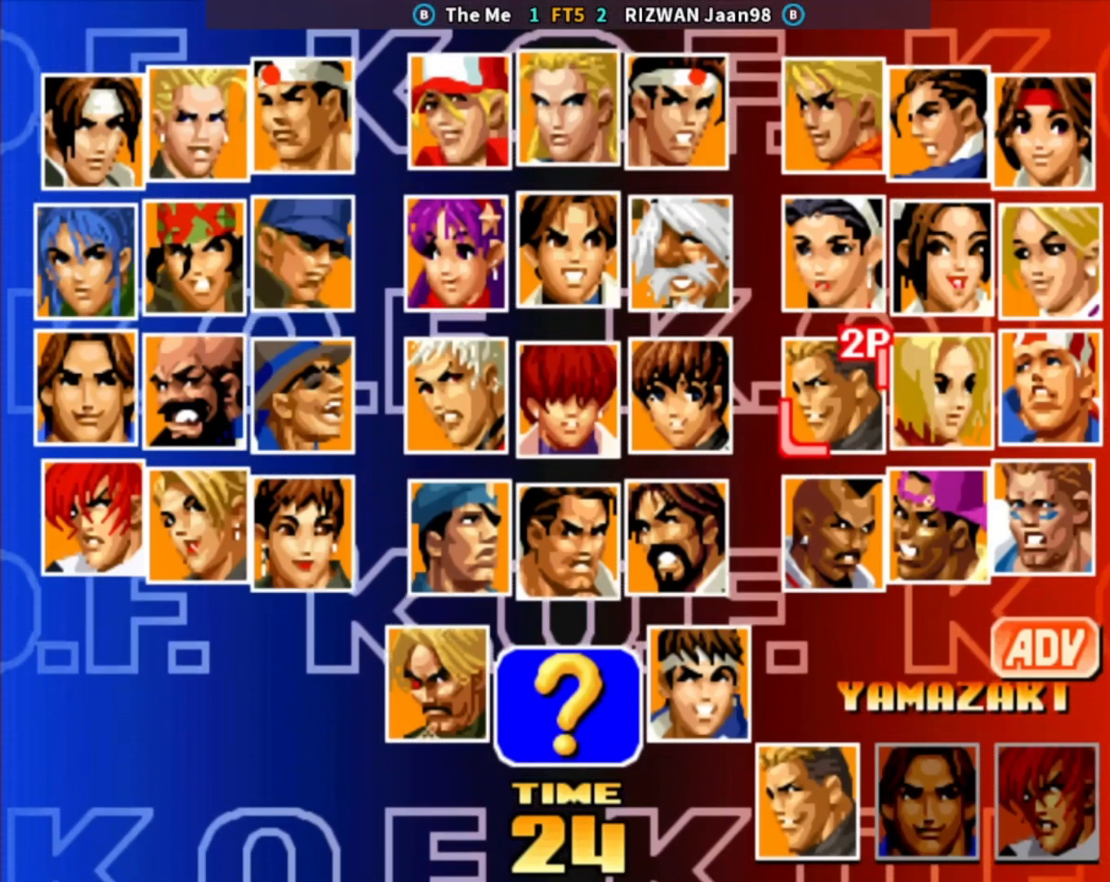
{"buttons": [], "left_stick": "center", "events": []}
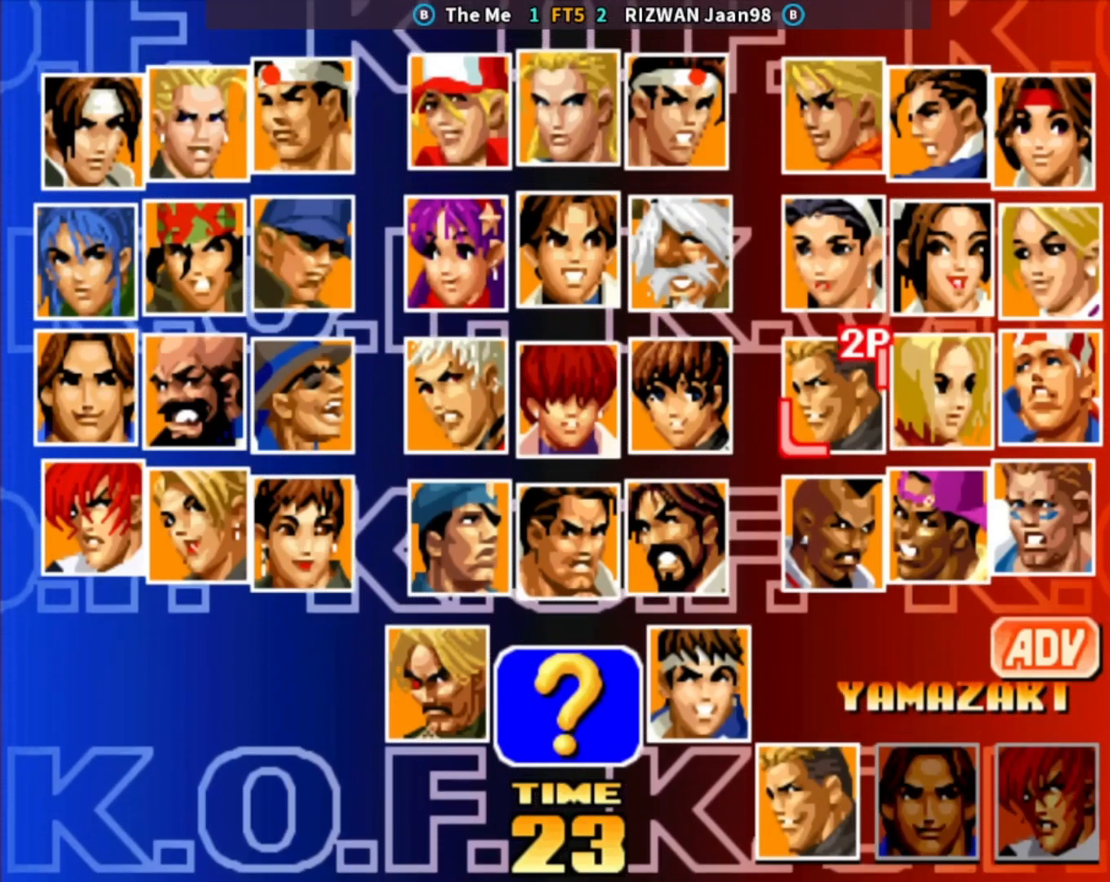
{"buttons": [], "left_stick": "left", "events": [[133, "left_stick", "left"], [200, "left_stick", "center"], [300, "left_stick", "left"], [367, "left_stick", "center"], [467, "left_stick", "left"]]}
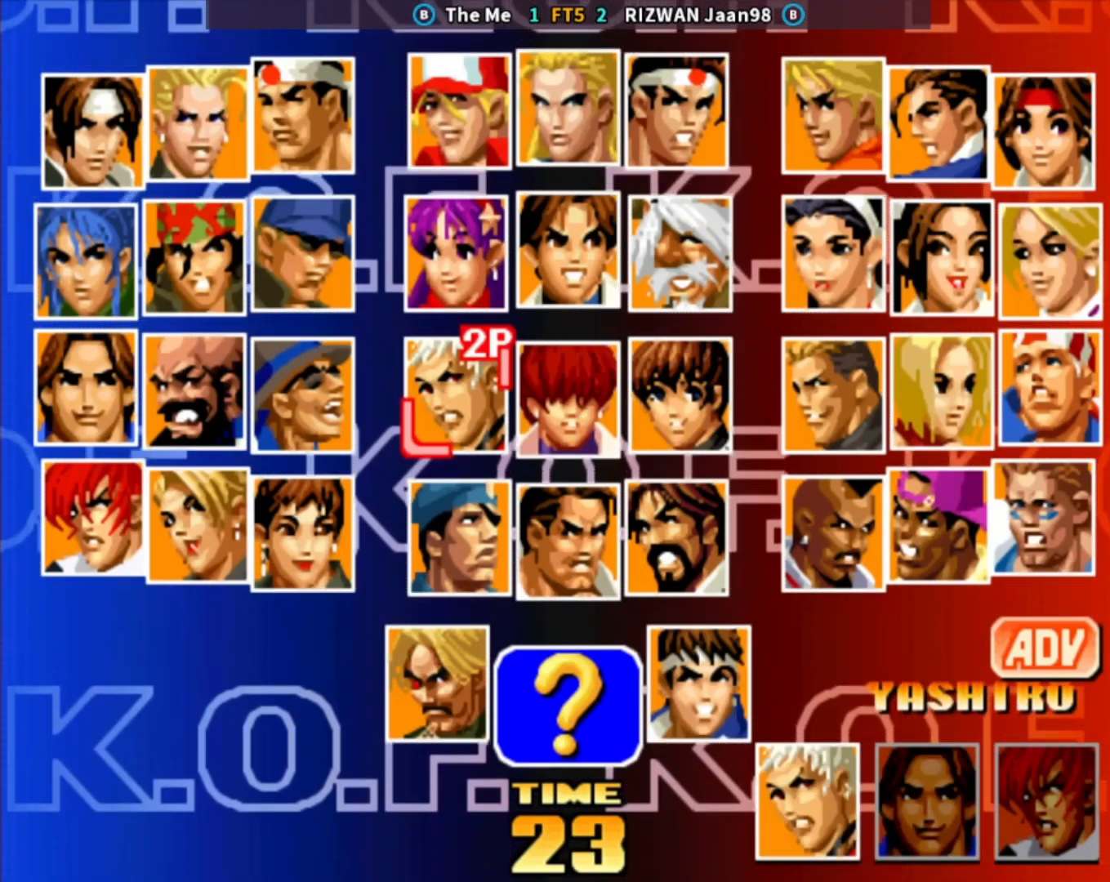
{"buttons": [], "left_stick": "center", "events": [[33, "left_stick", "center"], [133, "left_stick", "left"], [200, "left_stick", "center"], [417, "left_stick", "left"], [500, "left_stick", "center"]]}
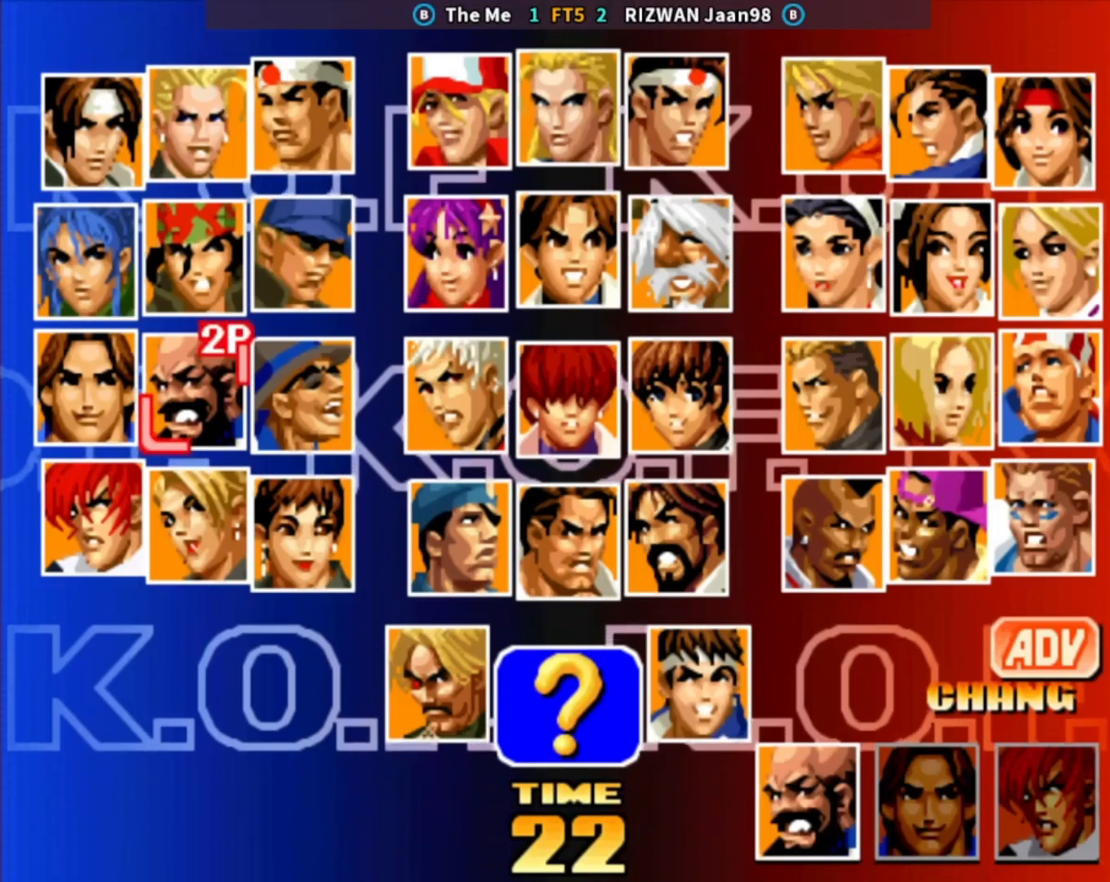
{"buttons": [], "left_stick": "center", "events": []}
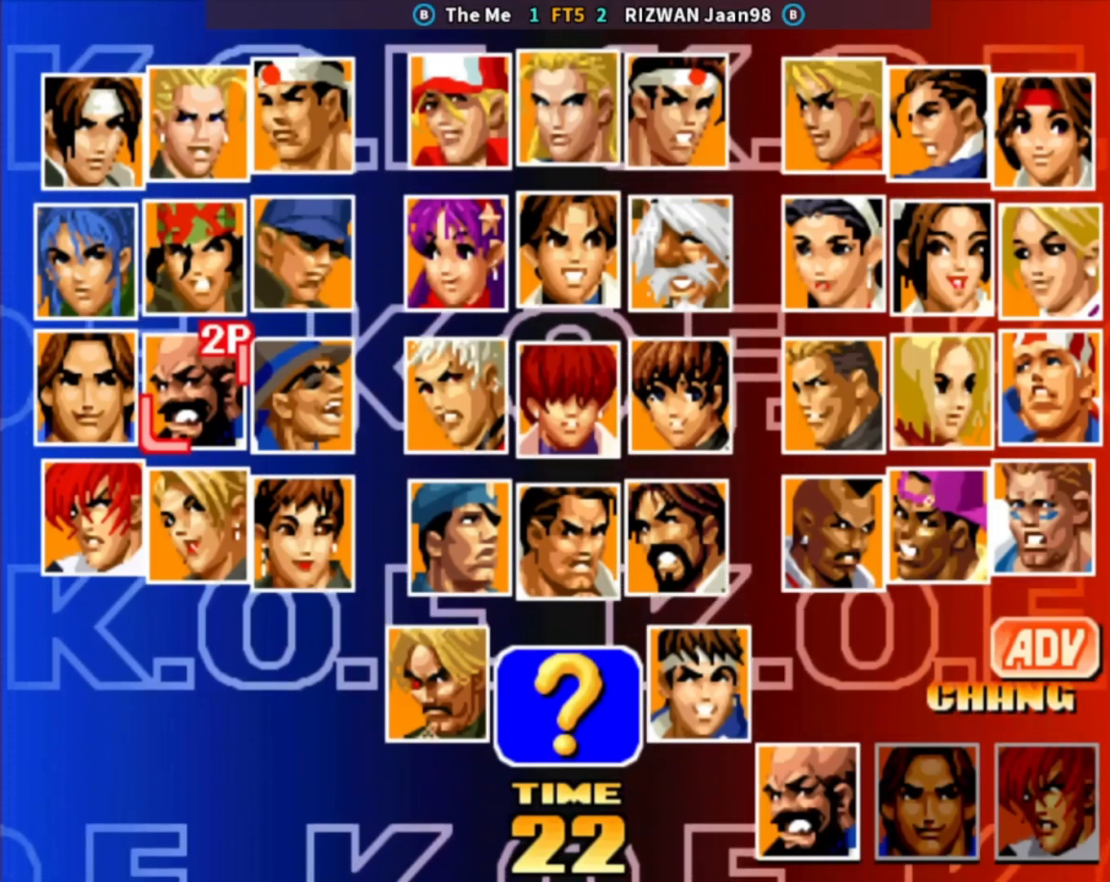
{"buttons": [], "left_stick": "left", "events": [[17, "left_stick", "right"], [150, "left_stick", "center"], [250, "left_stick", "left"], [350, "left_stick", "center"], [417, "left_stick", "left"]]}
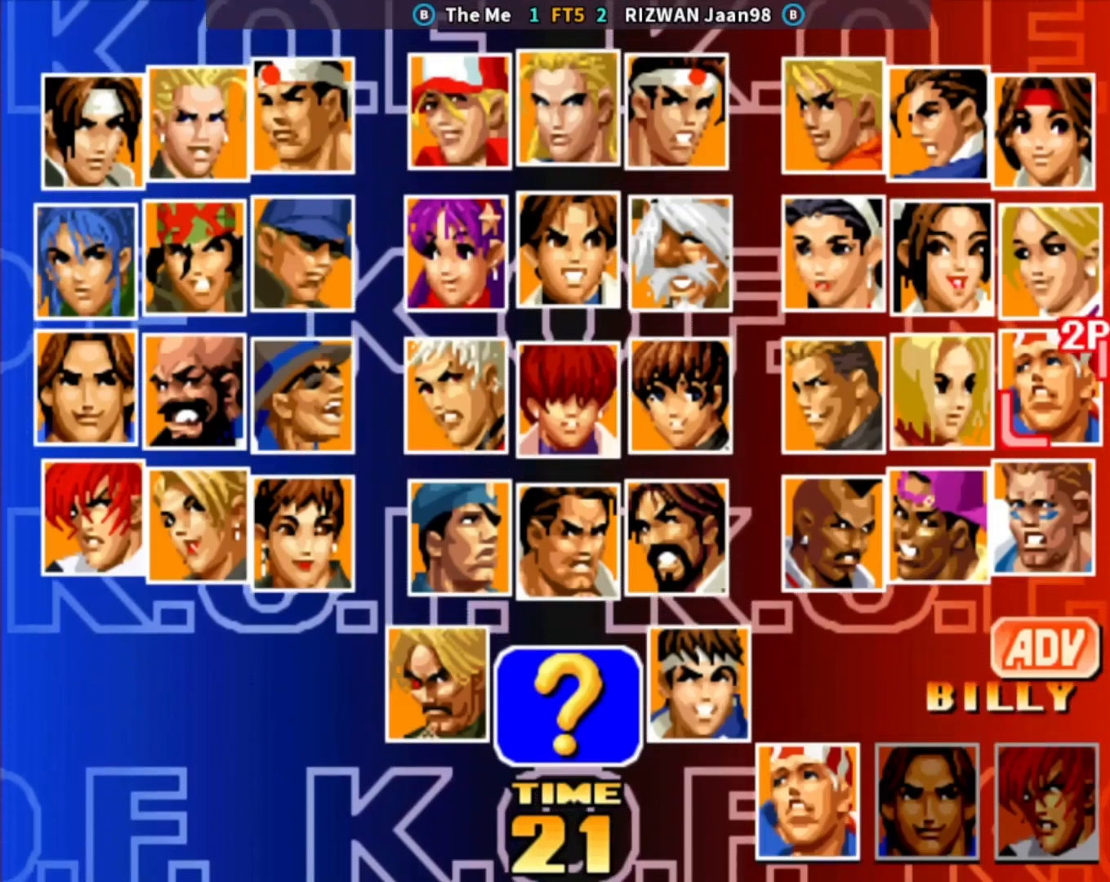
{"buttons": [], "left_stick": "right", "events": [[17, "left_stick", "center"], [417, "left_stick", "right"]]}
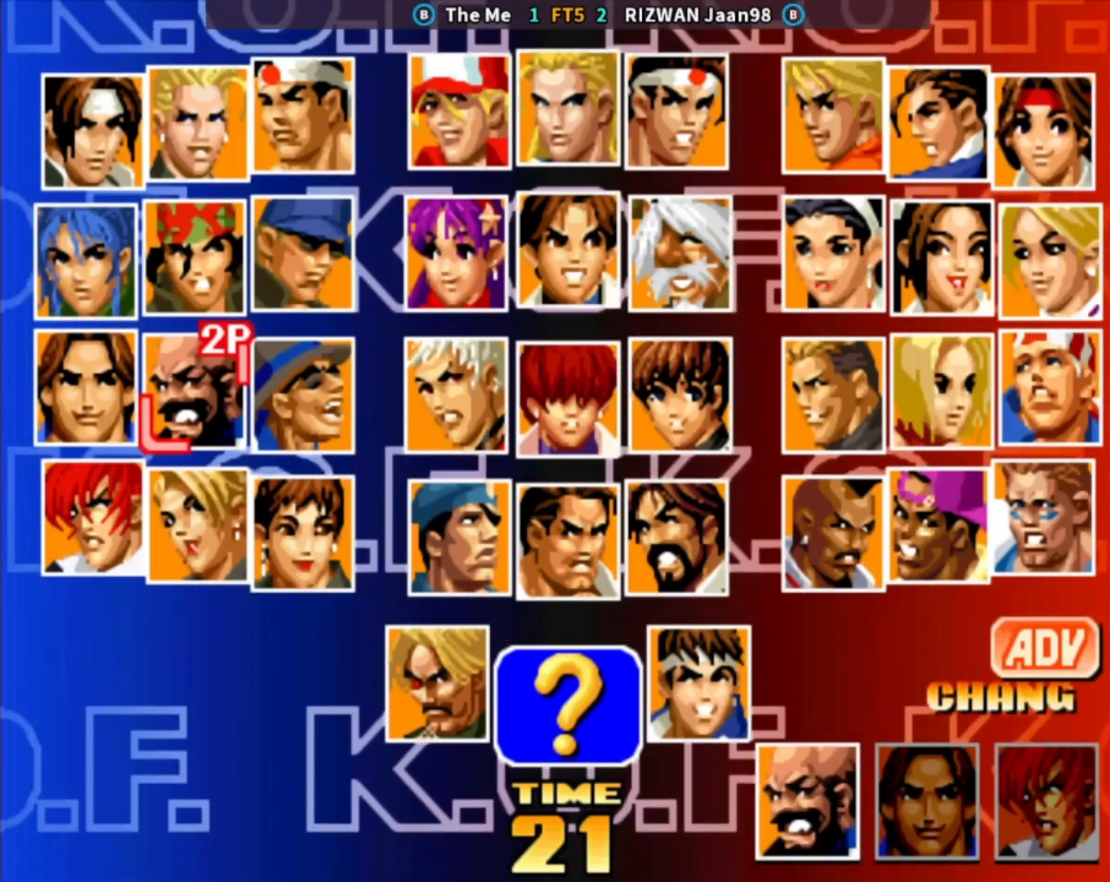
{"buttons": [], "left_stick": "center", "events": [[17, "left_stick", "center"], [133, "left_stick", "right"], [233, "left_stick", "center"], [333, "left_stick", "right"], [467, "left_stick", "center"]]}
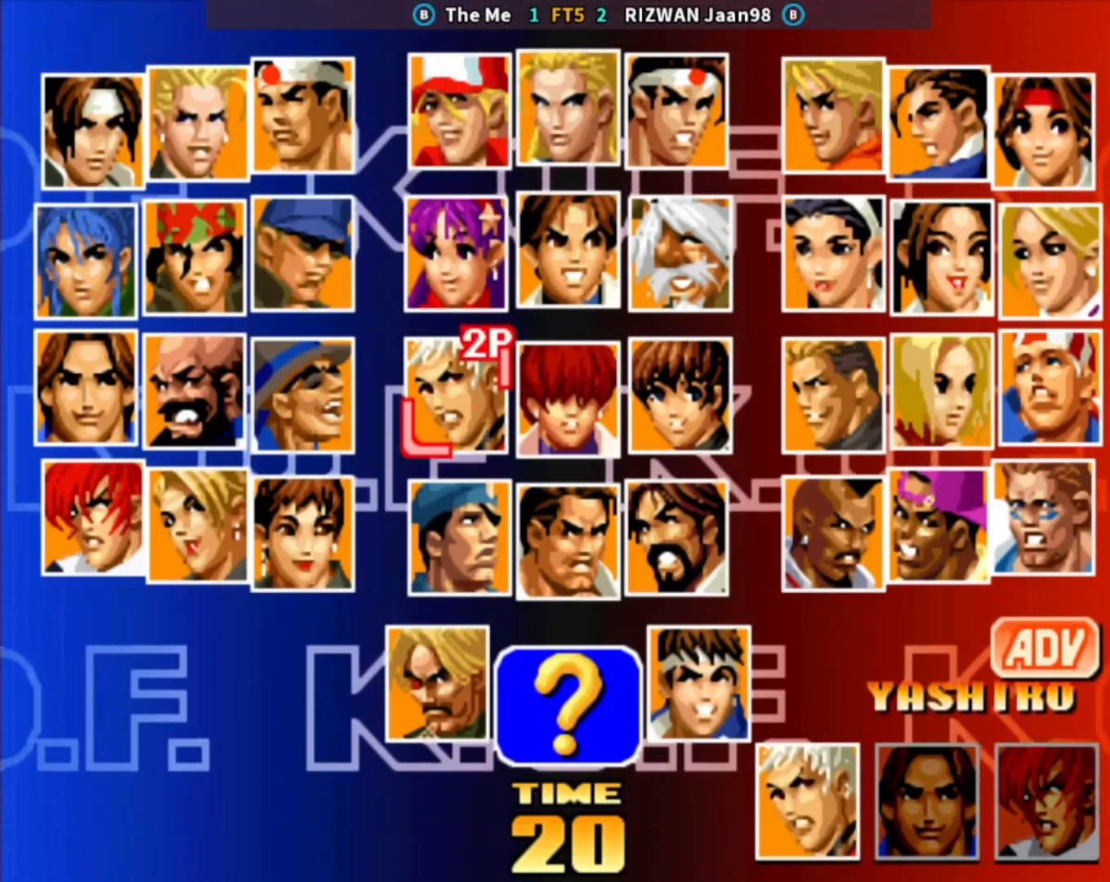
{"buttons": [], "left_stick": "right", "events": [[33, "left_stick", "right"], [150, "left_stick", "center"], [217, "left_stick", "right"], [317, "left_stick", "center"], [417, "left_stick", "right"]]}
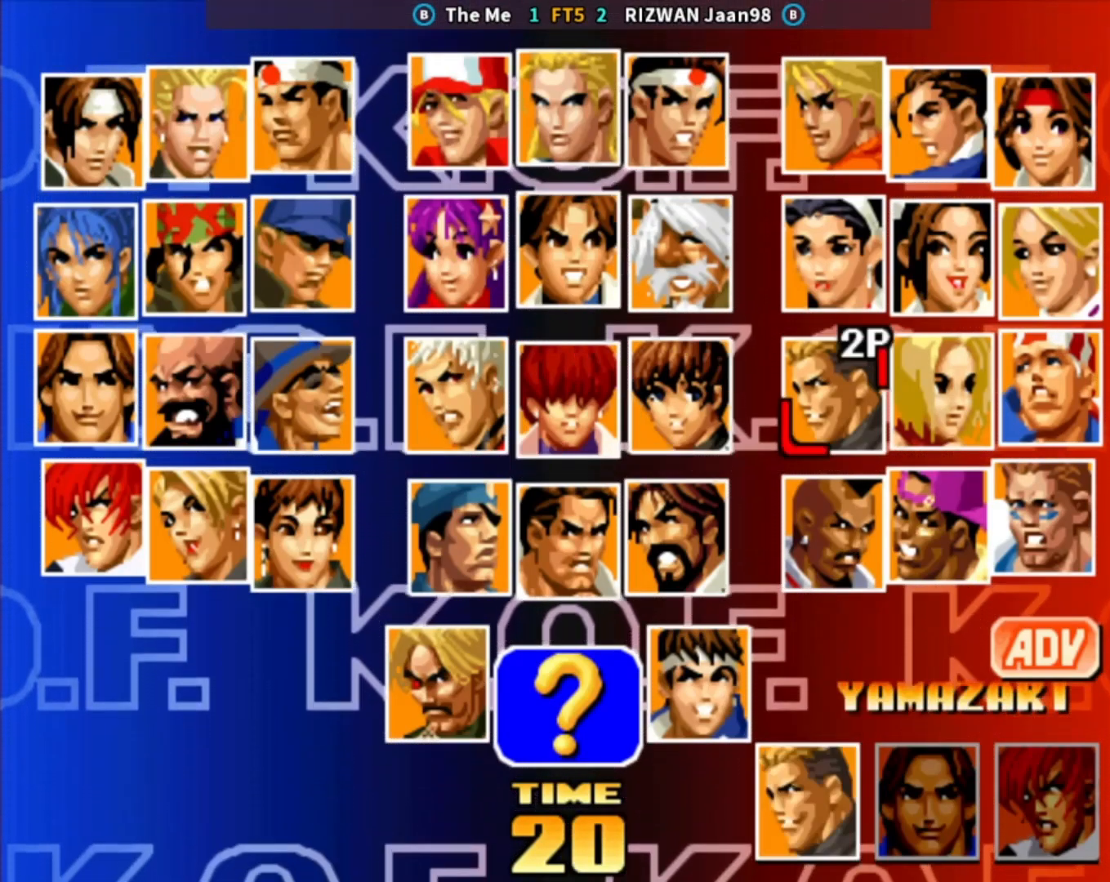
{"buttons": [], "left_stick": "center", "events": [[50, "left_stick", "center"]]}
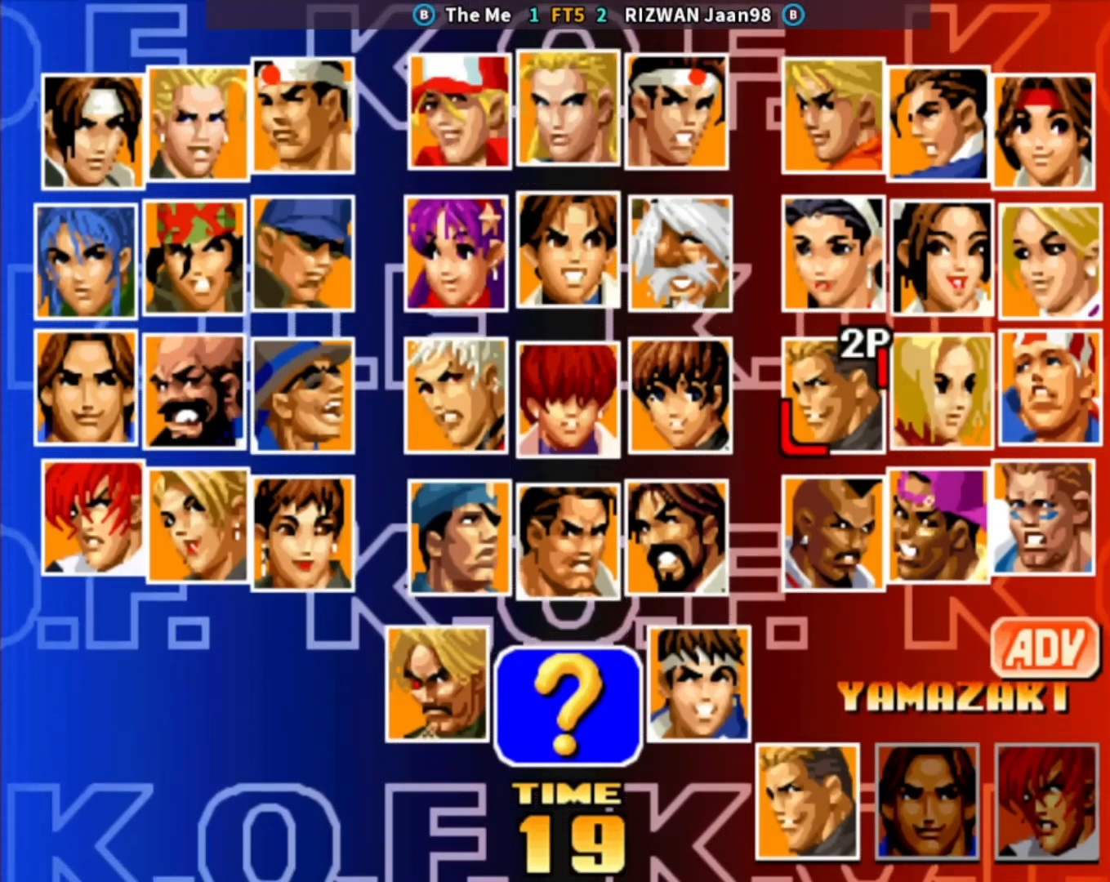
{"buttons": [], "left_stick": "center", "events": []}
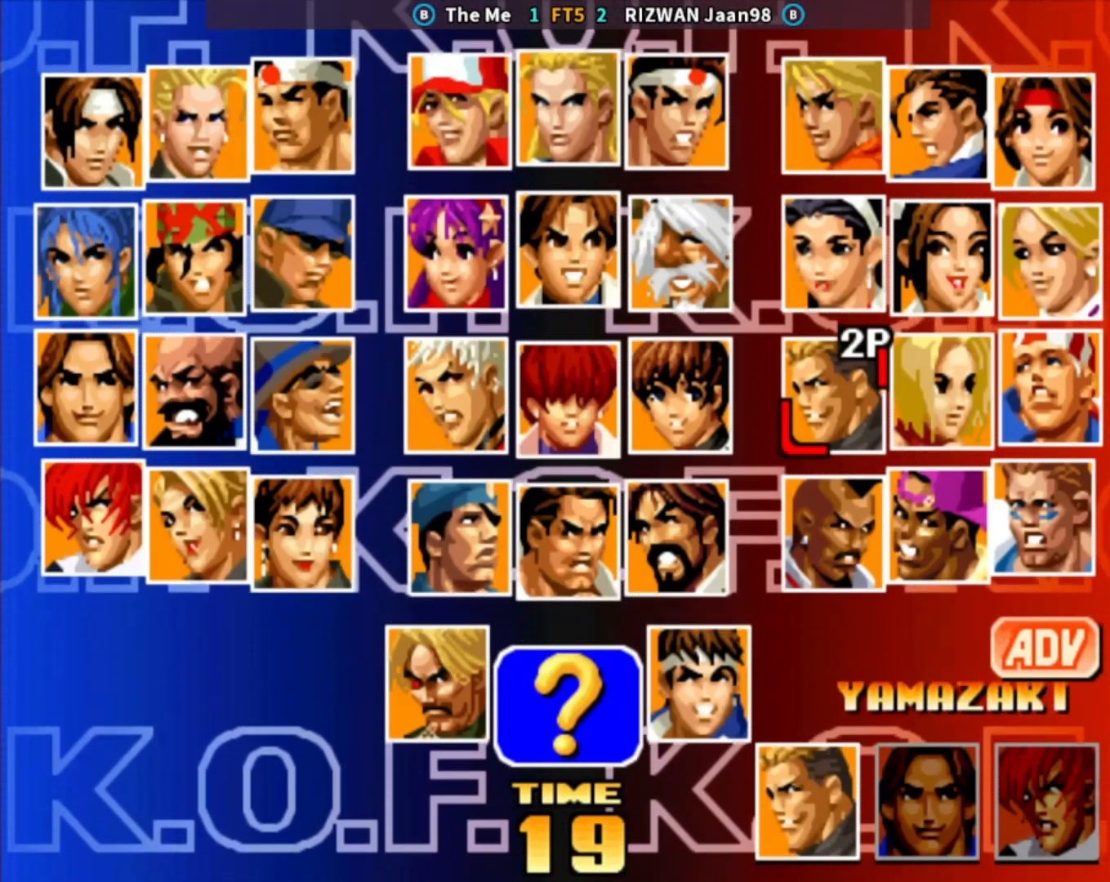
{"buttons": [], "left_stick": "right", "events": [[467, "left_stick", "right"]]}
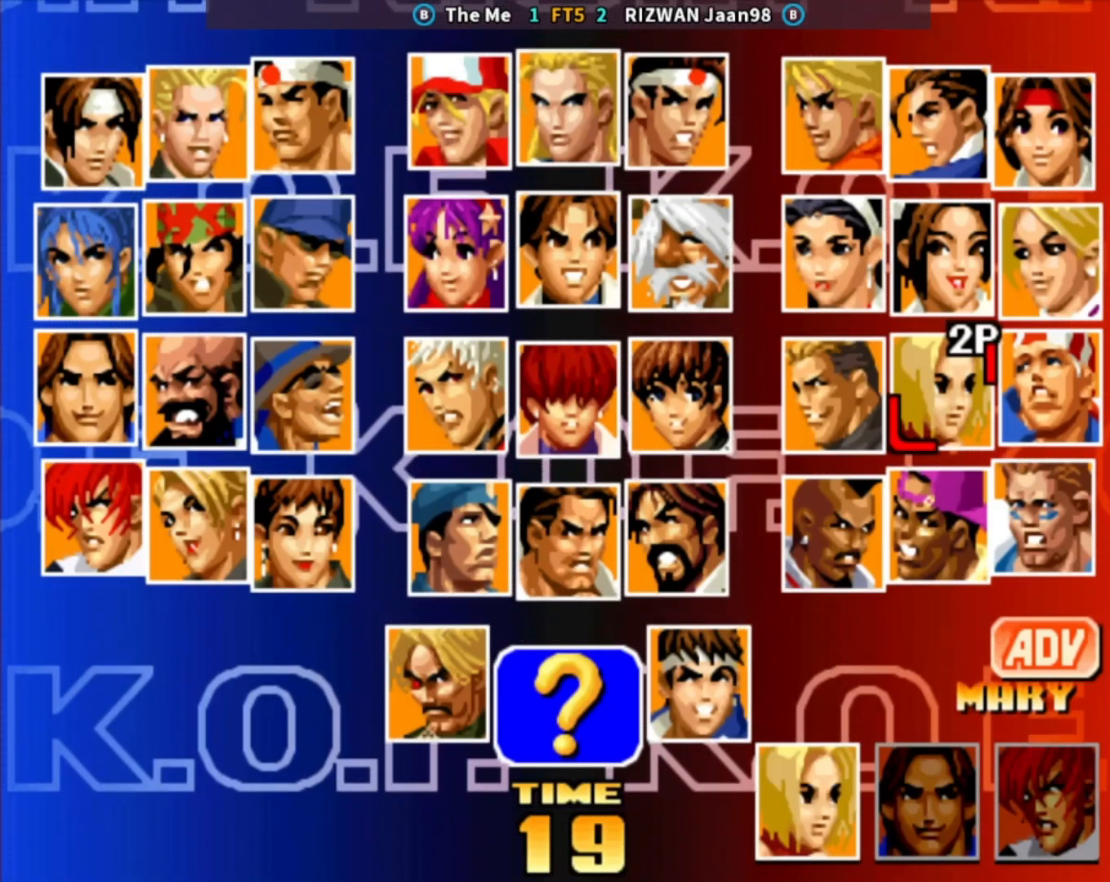
{"buttons": [], "left_stick": "center", "events": [[67, "left_stick", "down"], [183, "left_stick", "center"]]}
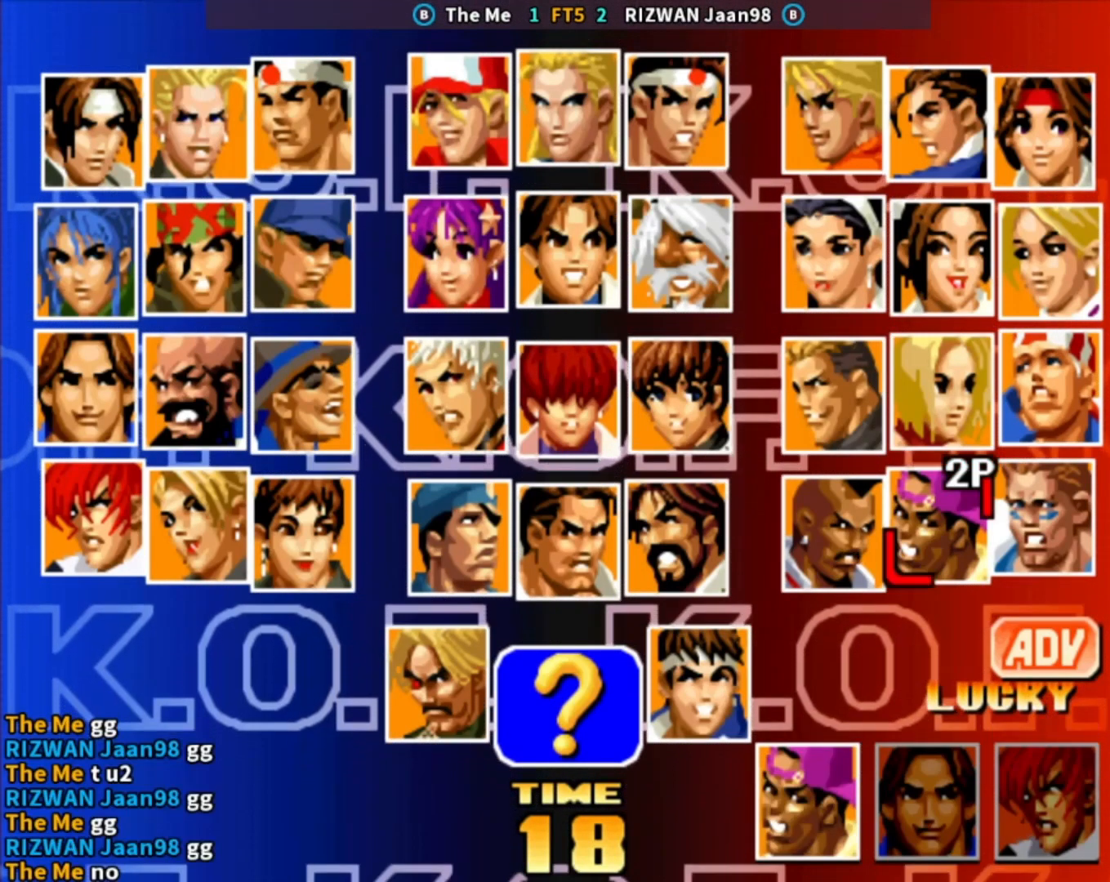
{"buttons": [], "left_stick": "center", "events": [[333, "CIRCLE", "down"], [433, "CIRCLE", "up"]]}
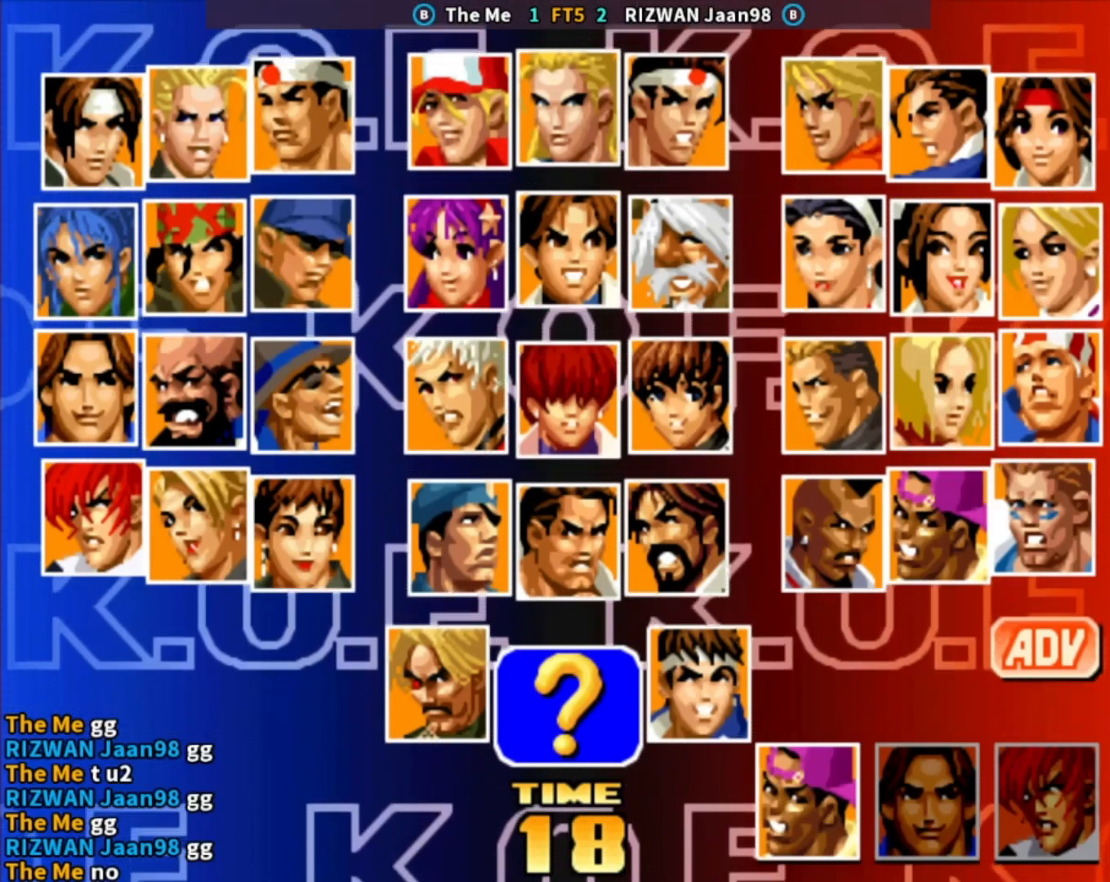
{"buttons": [], "left_stick": "center", "events": []}